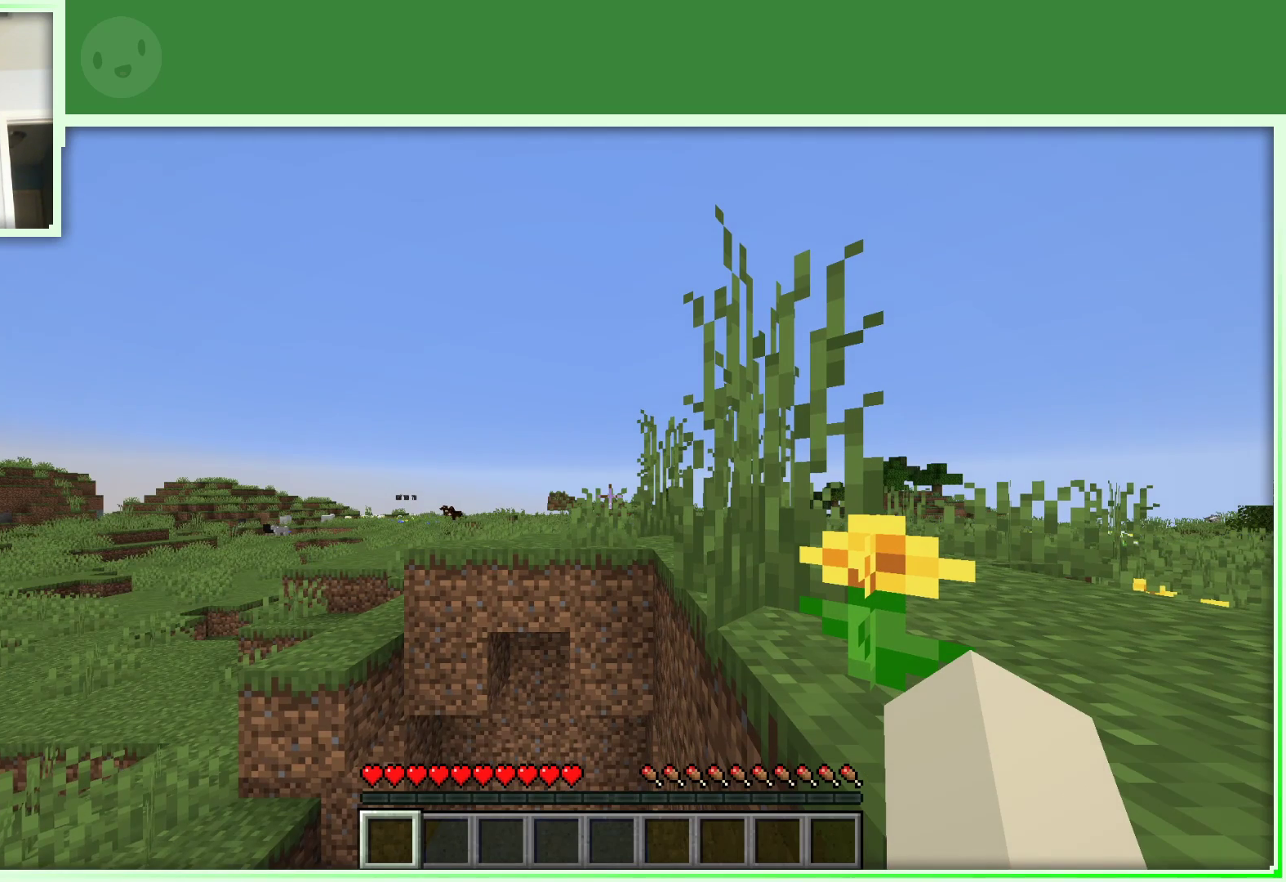
Gameplay with keyboard and mouse; each line is a JSON object with the keys and mouse buttons held at the frame after it. "events" lists presses ("down") and releases ("up") of "a", "d", "s", "space", "w", "mouse_left" and "mouse_right" between this image and that frame as [ms after this image, input, new state], when the widget could be followed in between. "mouse_left", "mouse_right" = the "left", "right" buttons of the "mouse" list. No other keys are recorded. Fast repeated clicks can show as one long hold. Not read: mouse_move.
{"keys": ["d"], "mouse": [], "events": [[150, "d", "down"], [200, "space", "down"], [467, "space", "up"]]}
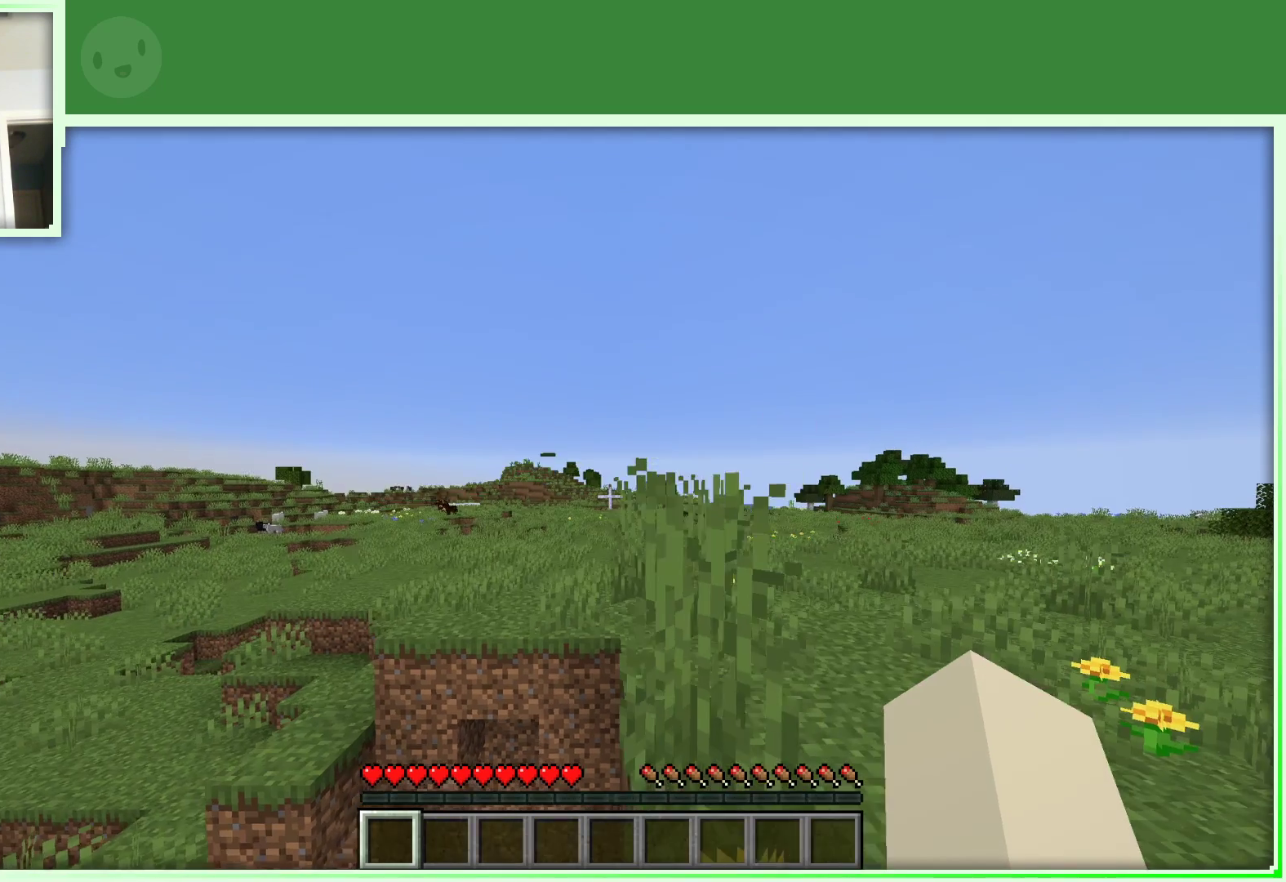
{"keys": [], "mouse": [], "events": [[283, "d", "up"], [350, "w", "down"], [433, "w", "up"]]}
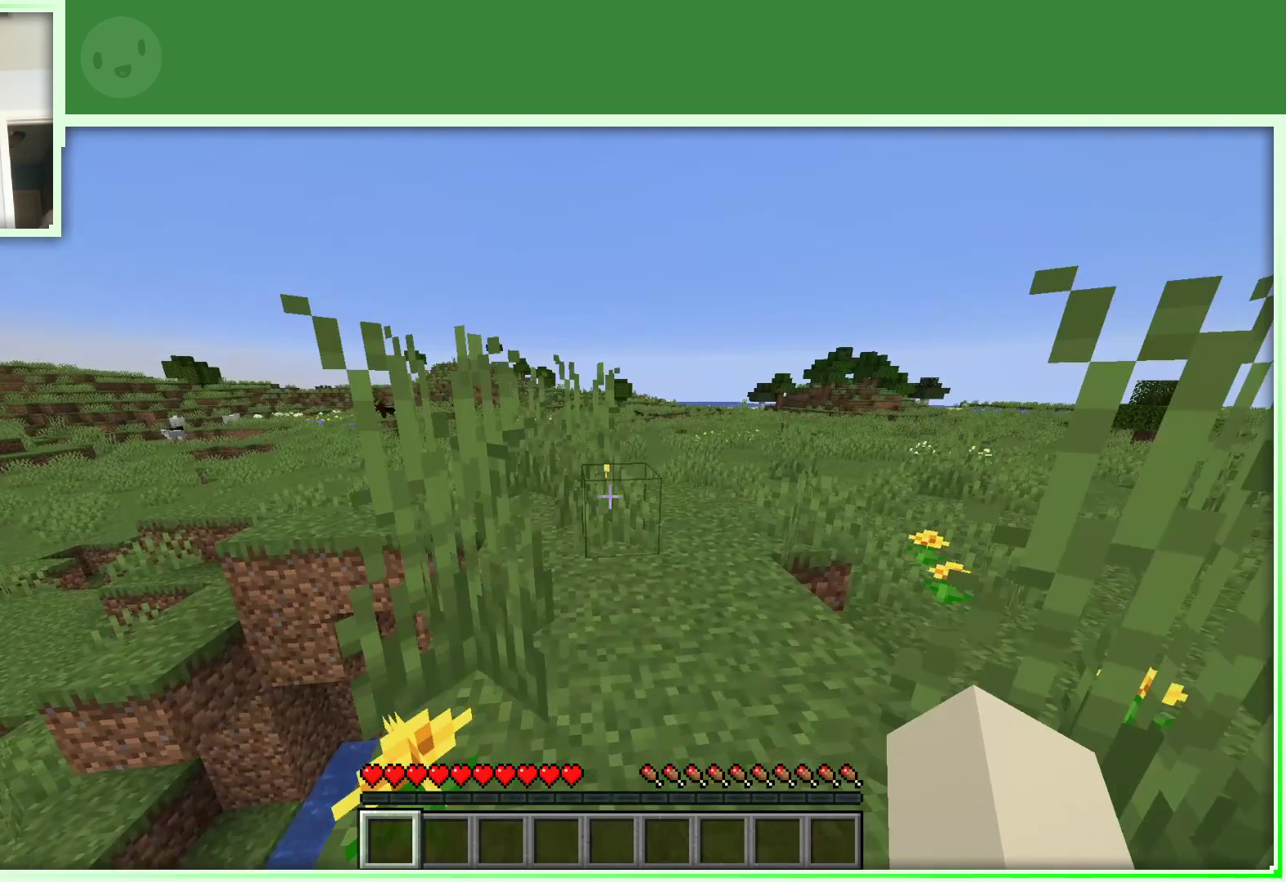
{"keys": ["d", "space", "w"], "mouse": [], "events": [[33, "w", "down"], [250, "d", "down"], [500, "space", "down"]]}
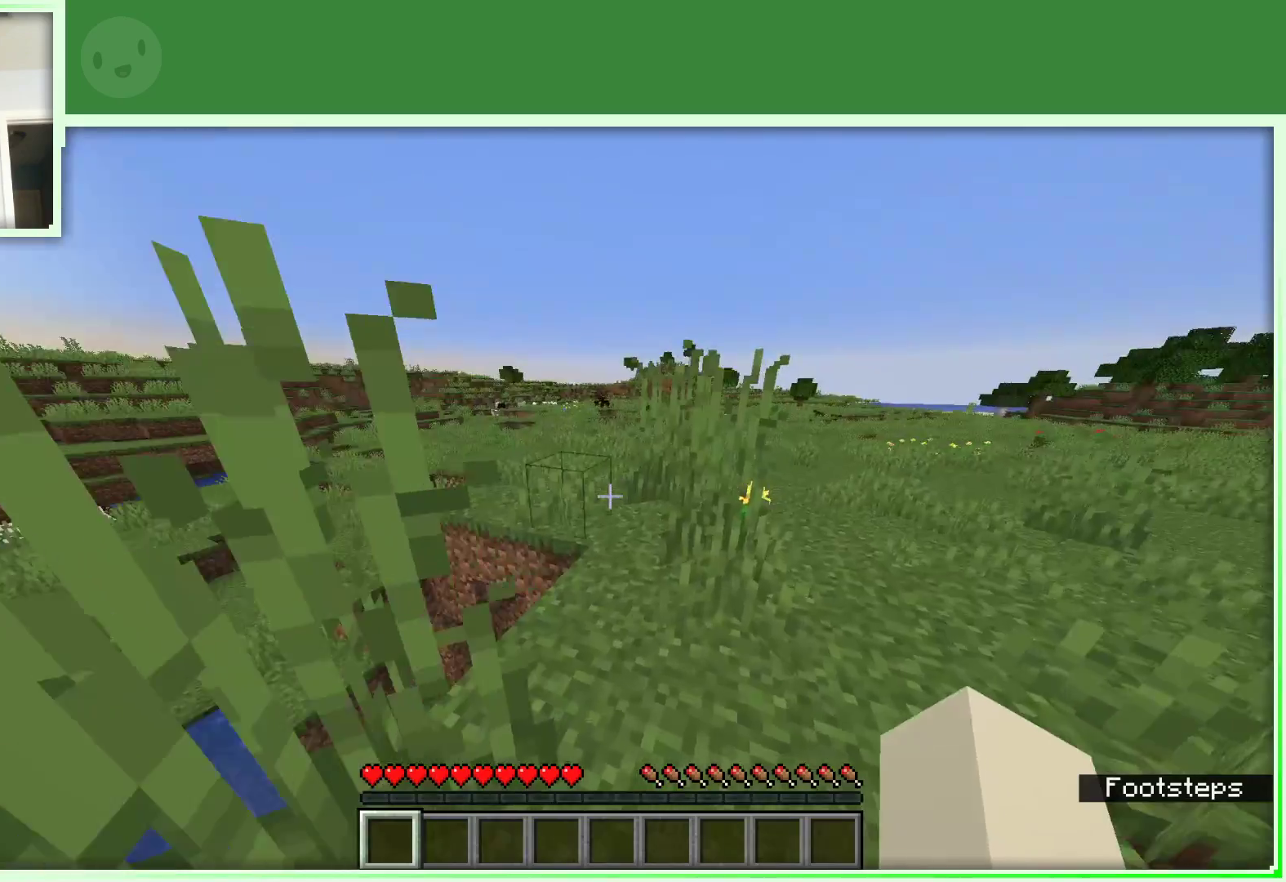
{"keys": ["d", "space", "w"], "mouse": [], "events": []}
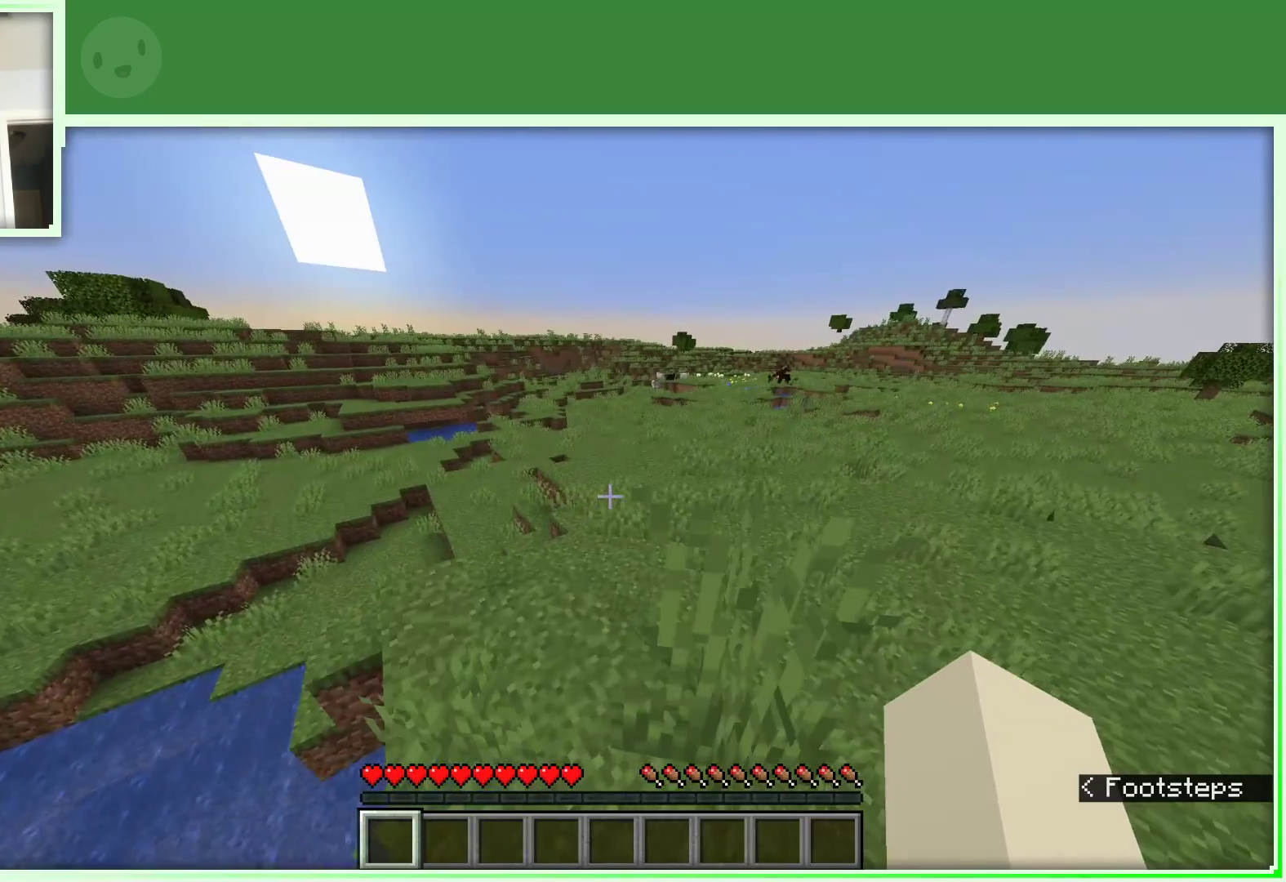
{"keys": ["d", "space", "w"], "mouse": [], "events": []}
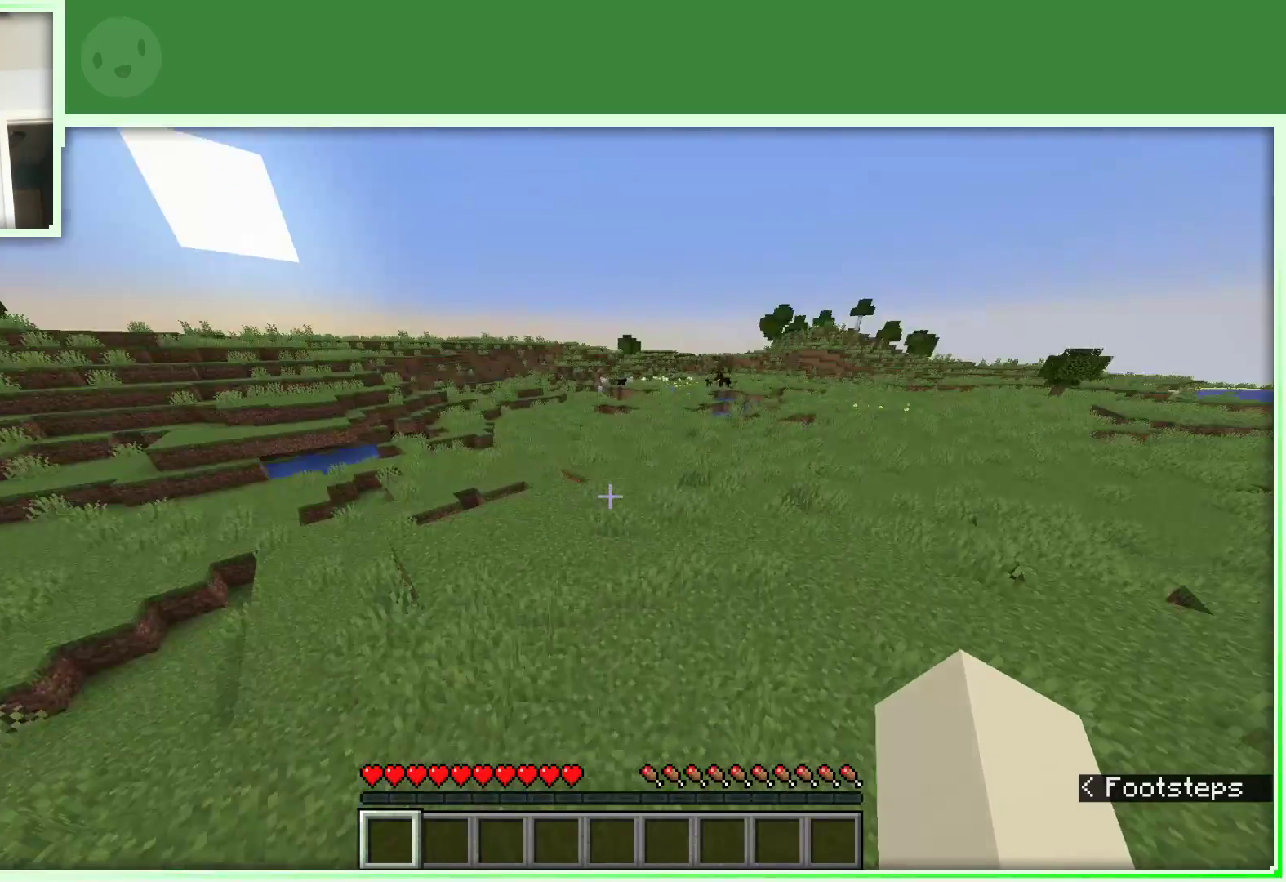
{"keys": ["space", "w"], "mouse": [], "events": [[100, "d", "up"]]}
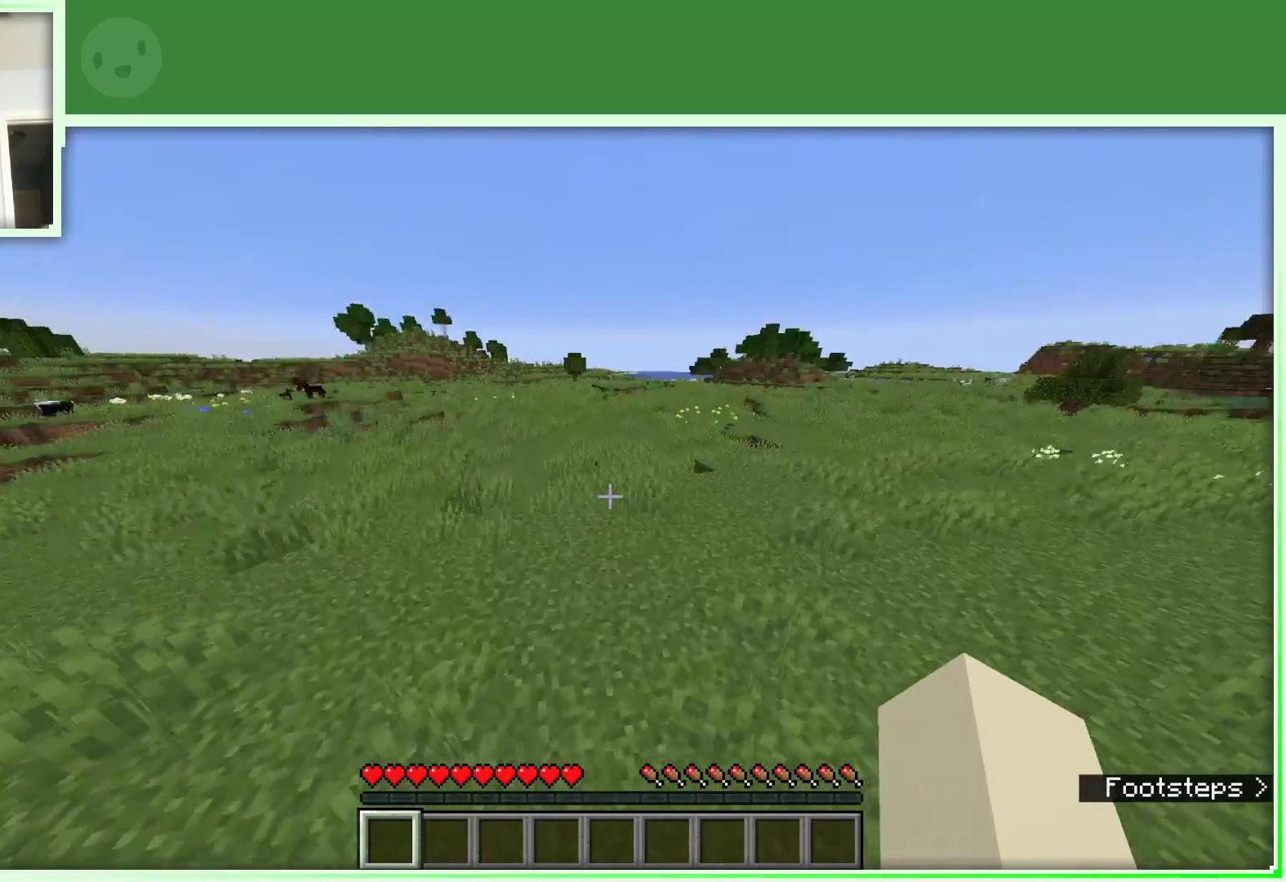
{"keys": ["a", "space", "w"], "mouse": [], "events": [[183, "a", "down"]]}
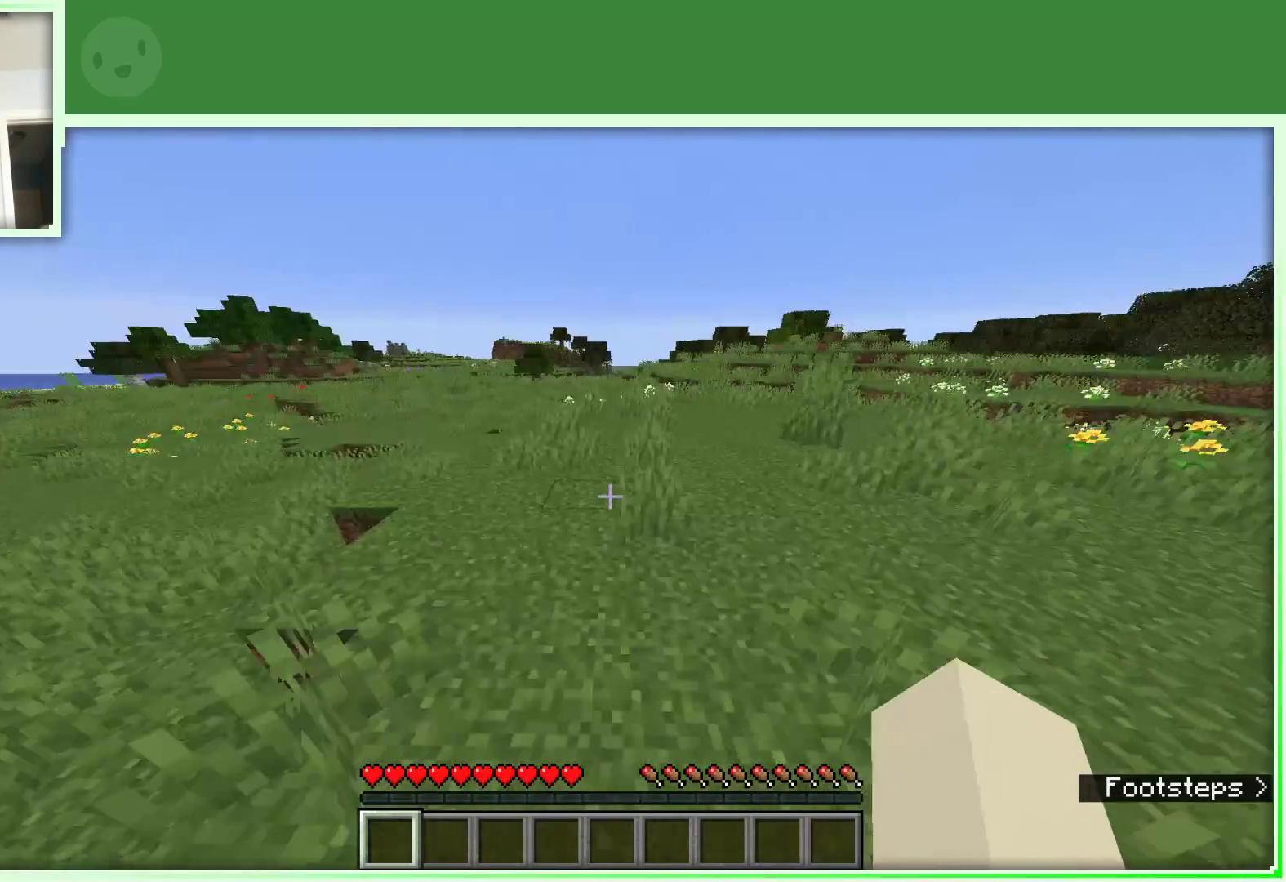
{"keys": ["a", "space", "w"], "mouse": [], "events": []}
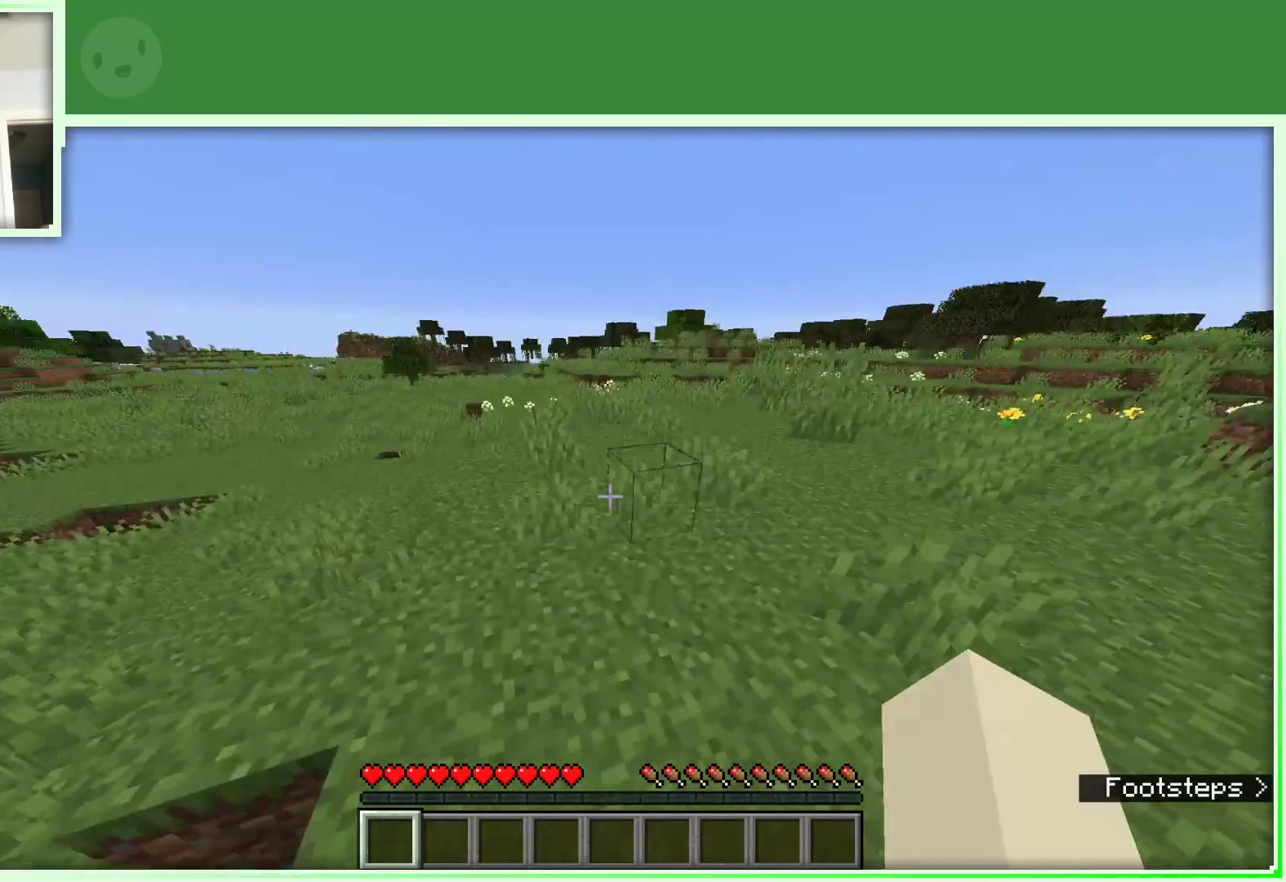
{"keys": ["space", "w"], "mouse": [], "events": [[17, "a", "up"]]}
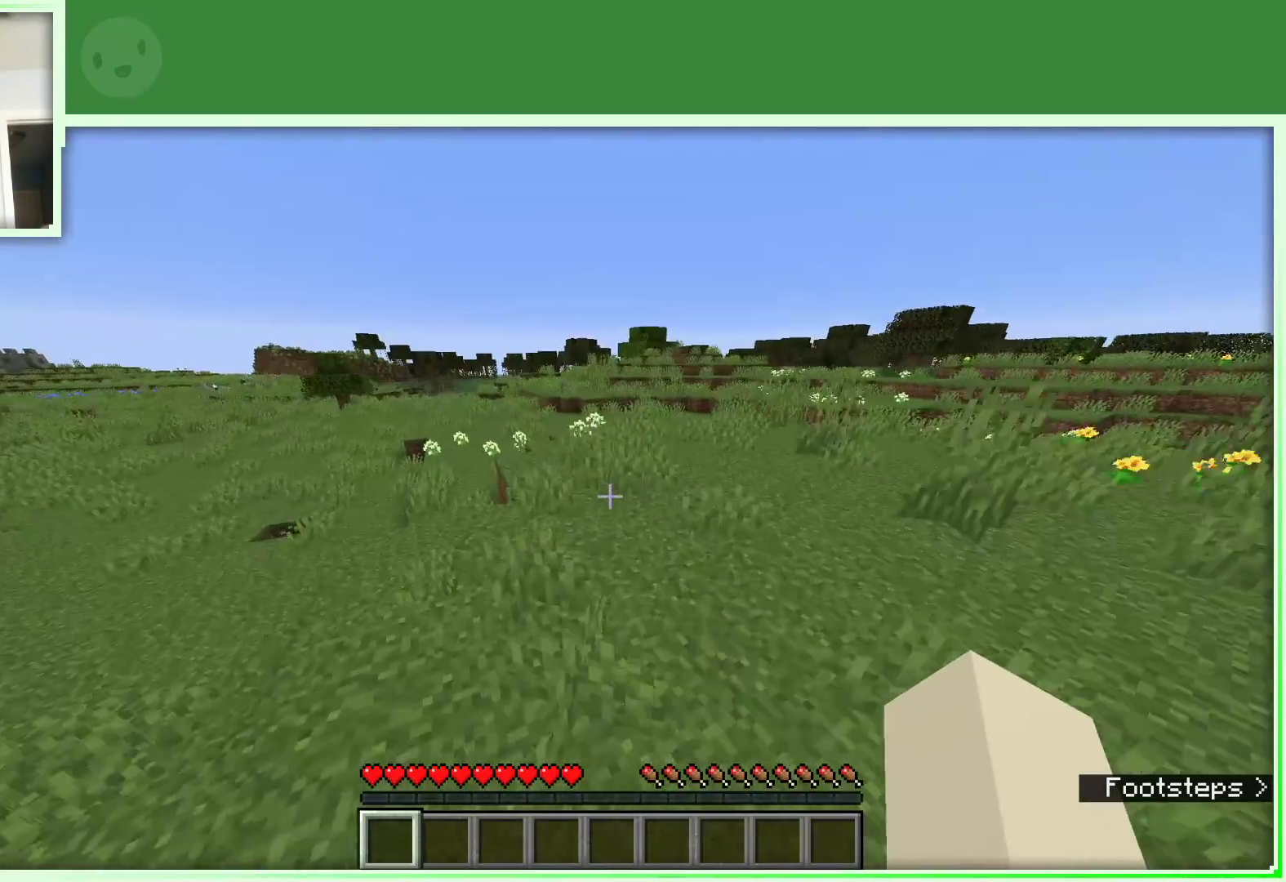
{"keys": ["a", "space", "w"], "mouse": [], "events": [[233, "a", "down"]]}
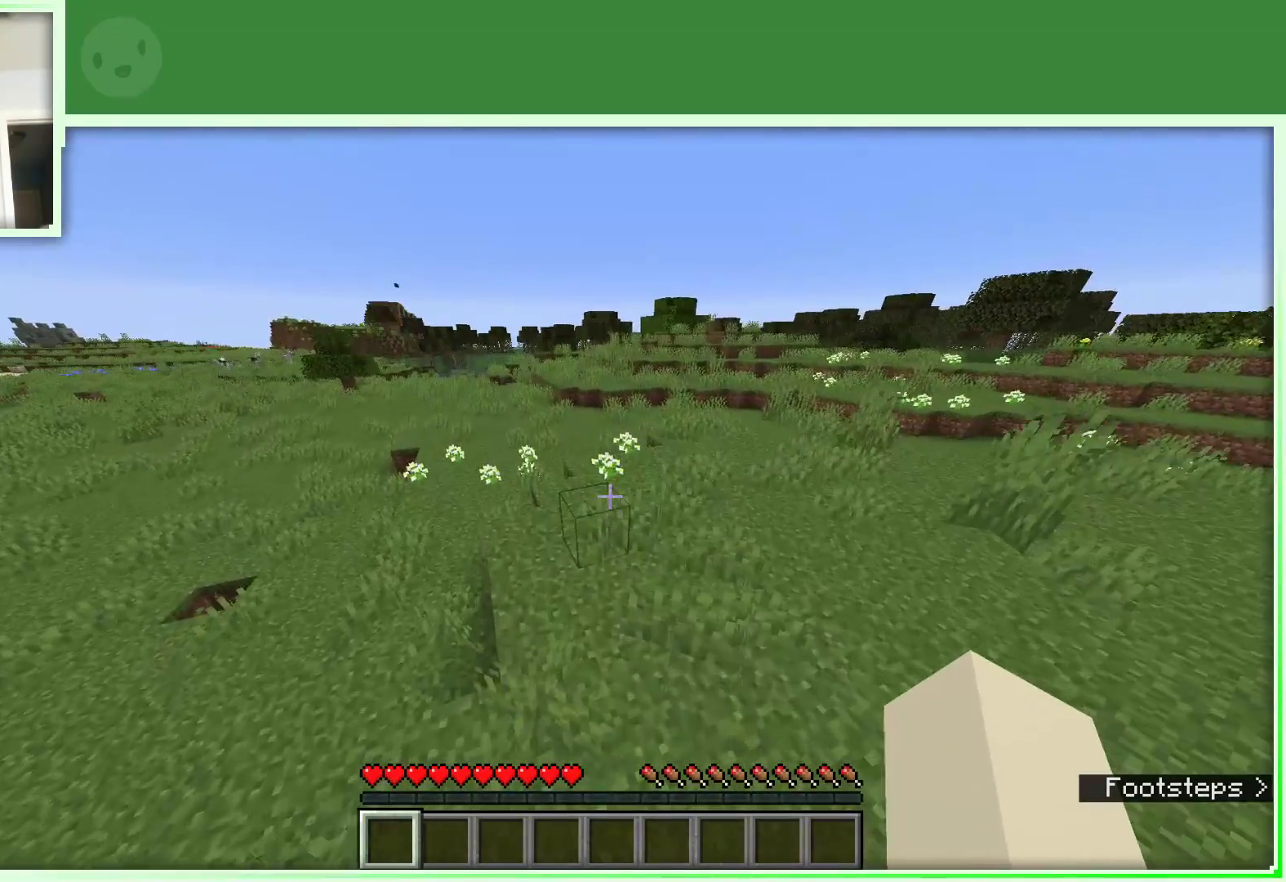
{"keys": ["a", "space", "w"], "mouse": [], "events": []}
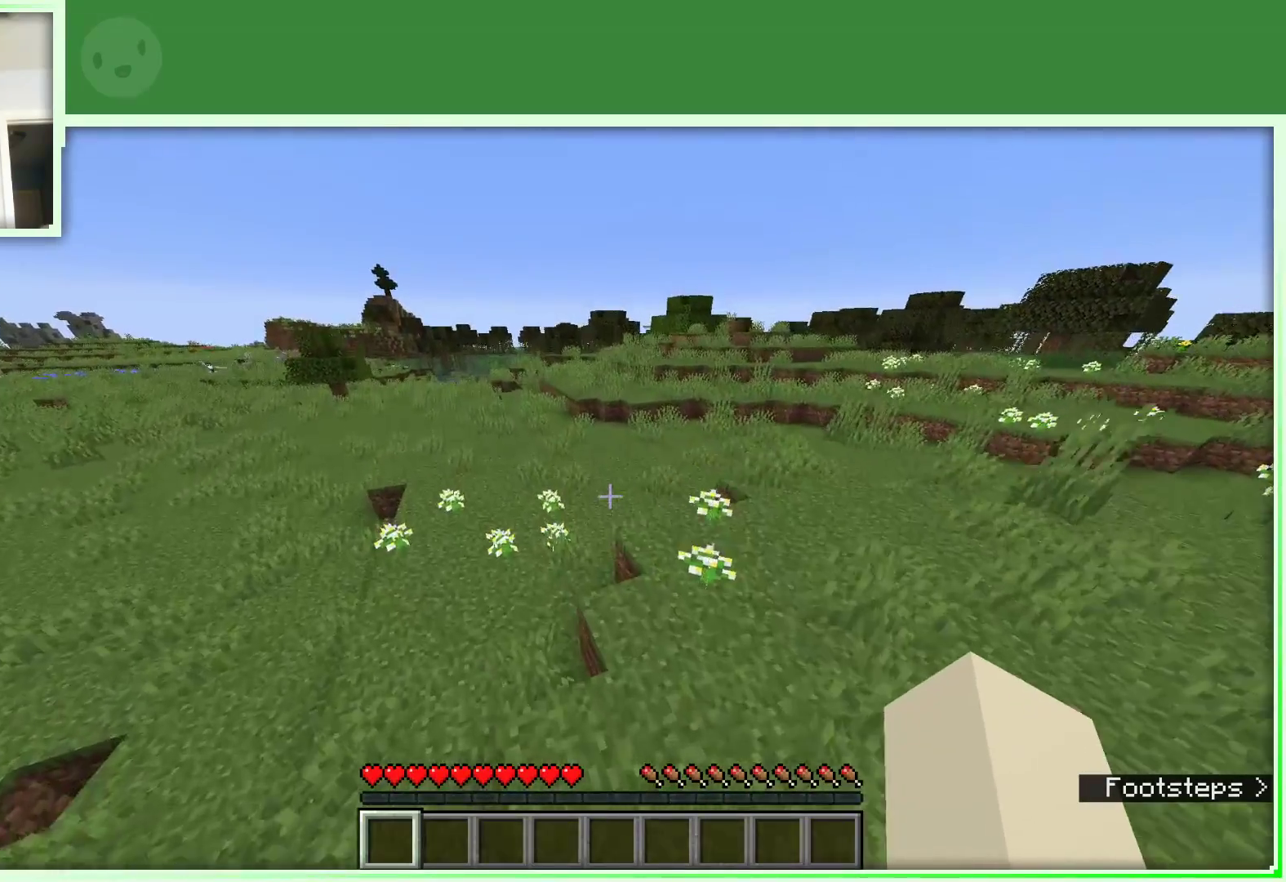
{"keys": ["a", "space", "w"], "mouse": [], "events": []}
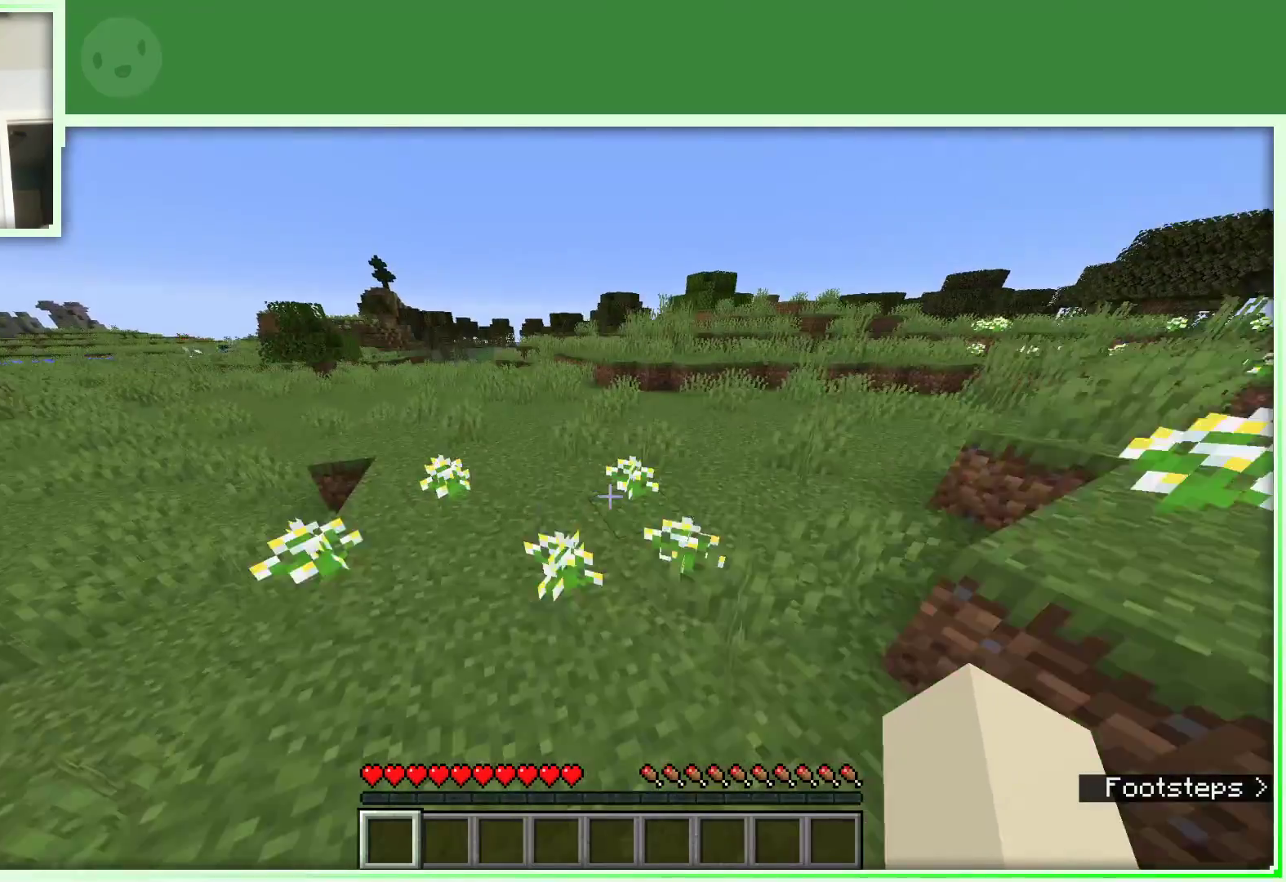
{"keys": ["space", "w"], "mouse": [], "events": [[467, "a", "up"]]}
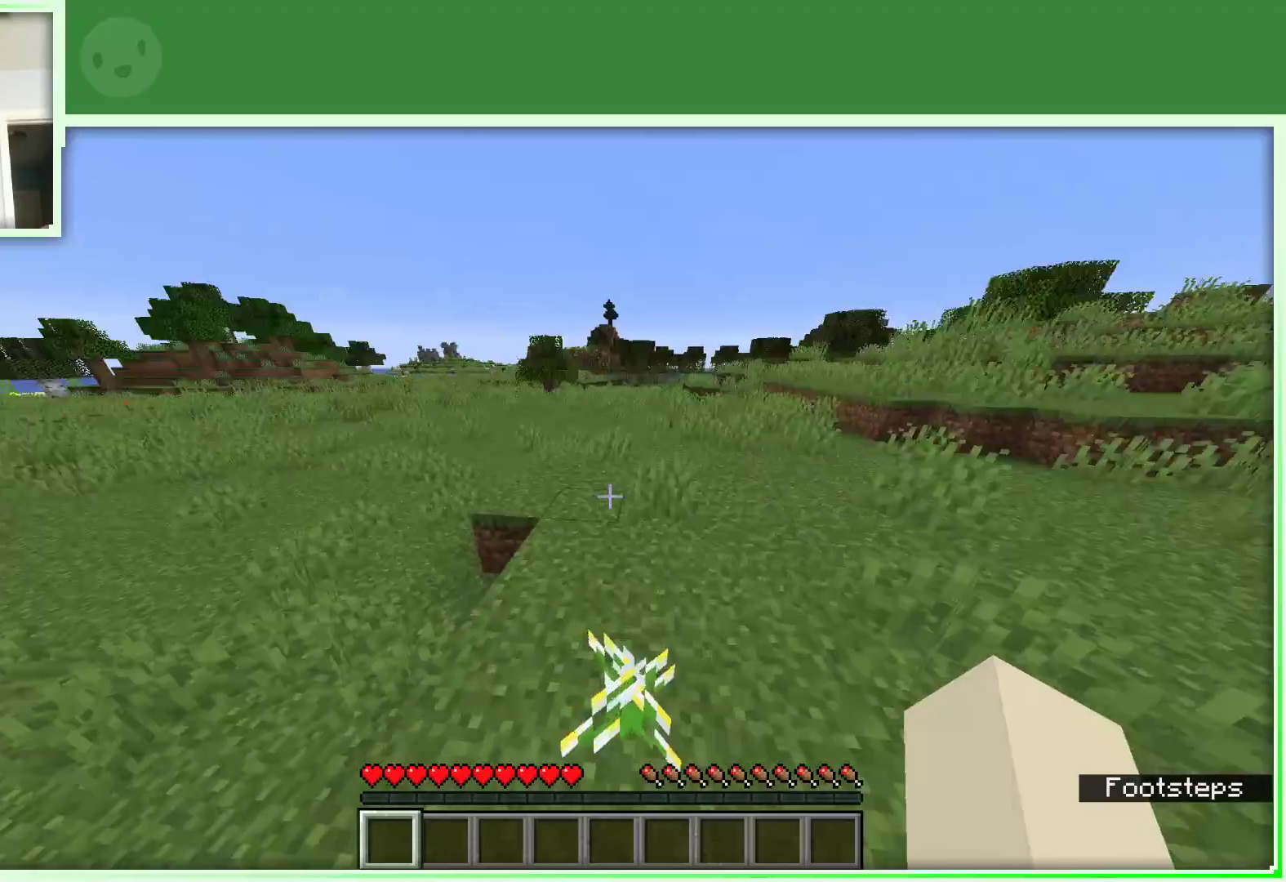
{"keys": ["space", "w"], "mouse": [], "events": []}
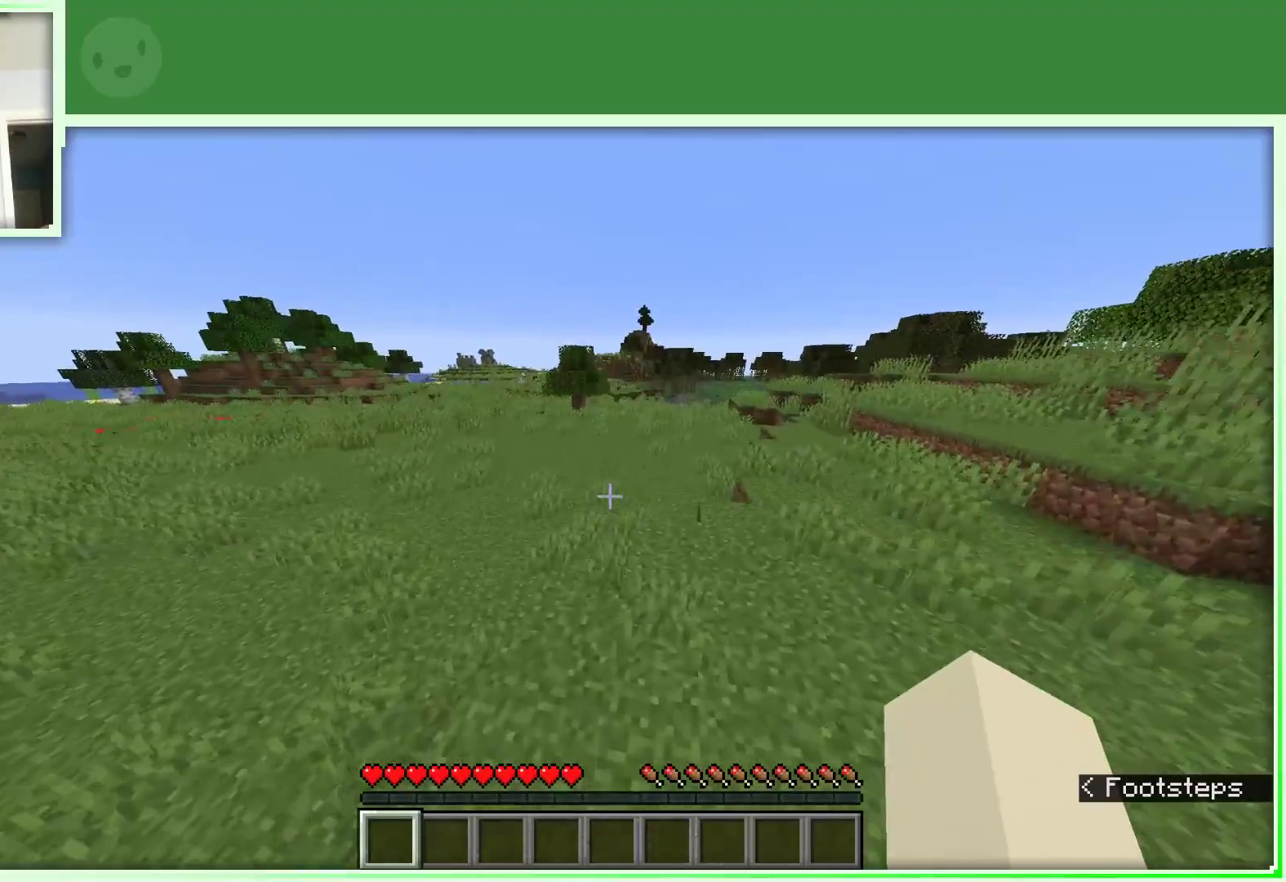
{"keys": ["space", "w"], "mouse": [], "events": [[33, "a", "down"], [500, "a", "up"]]}
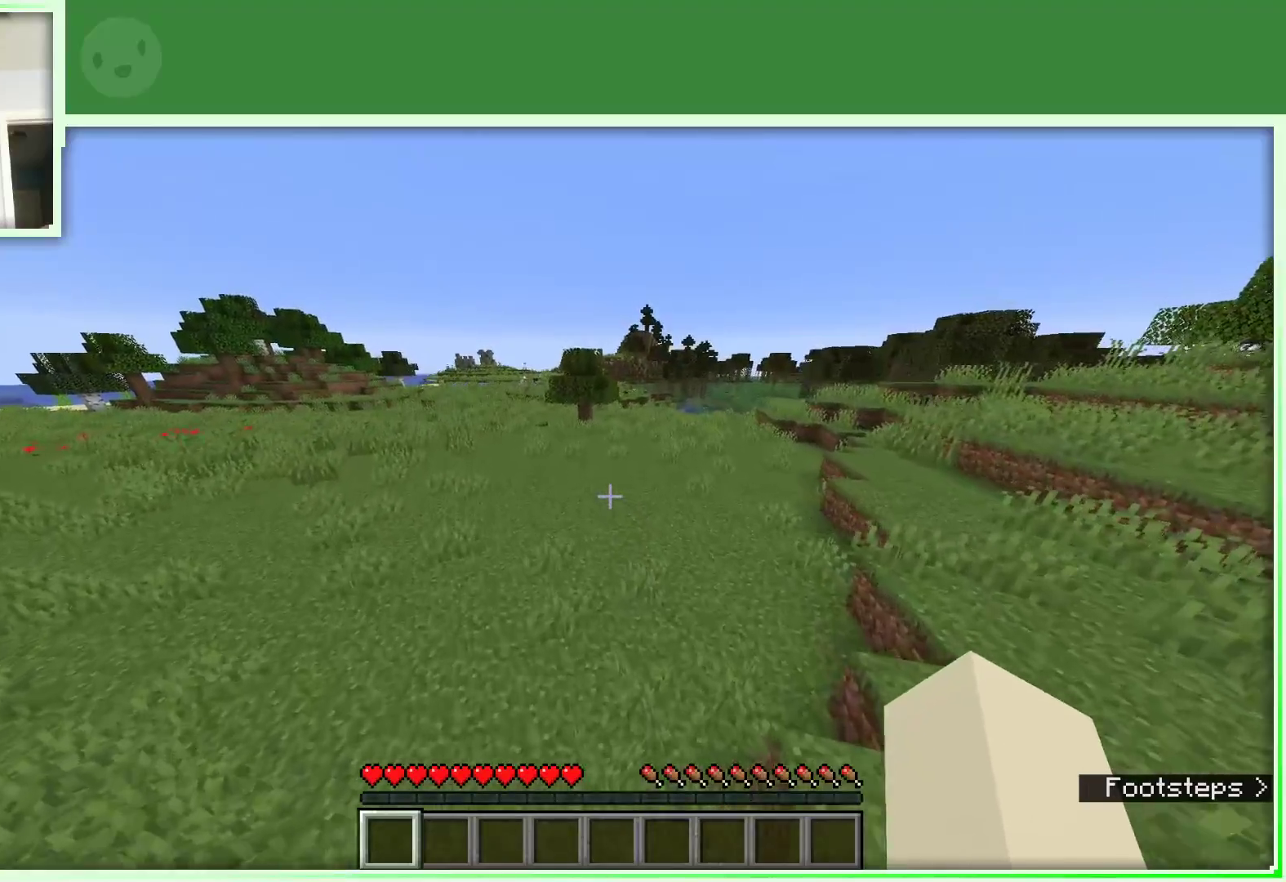
{"keys": ["a", "space", "w"], "mouse": [], "events": [[333, "a", "down"]]}
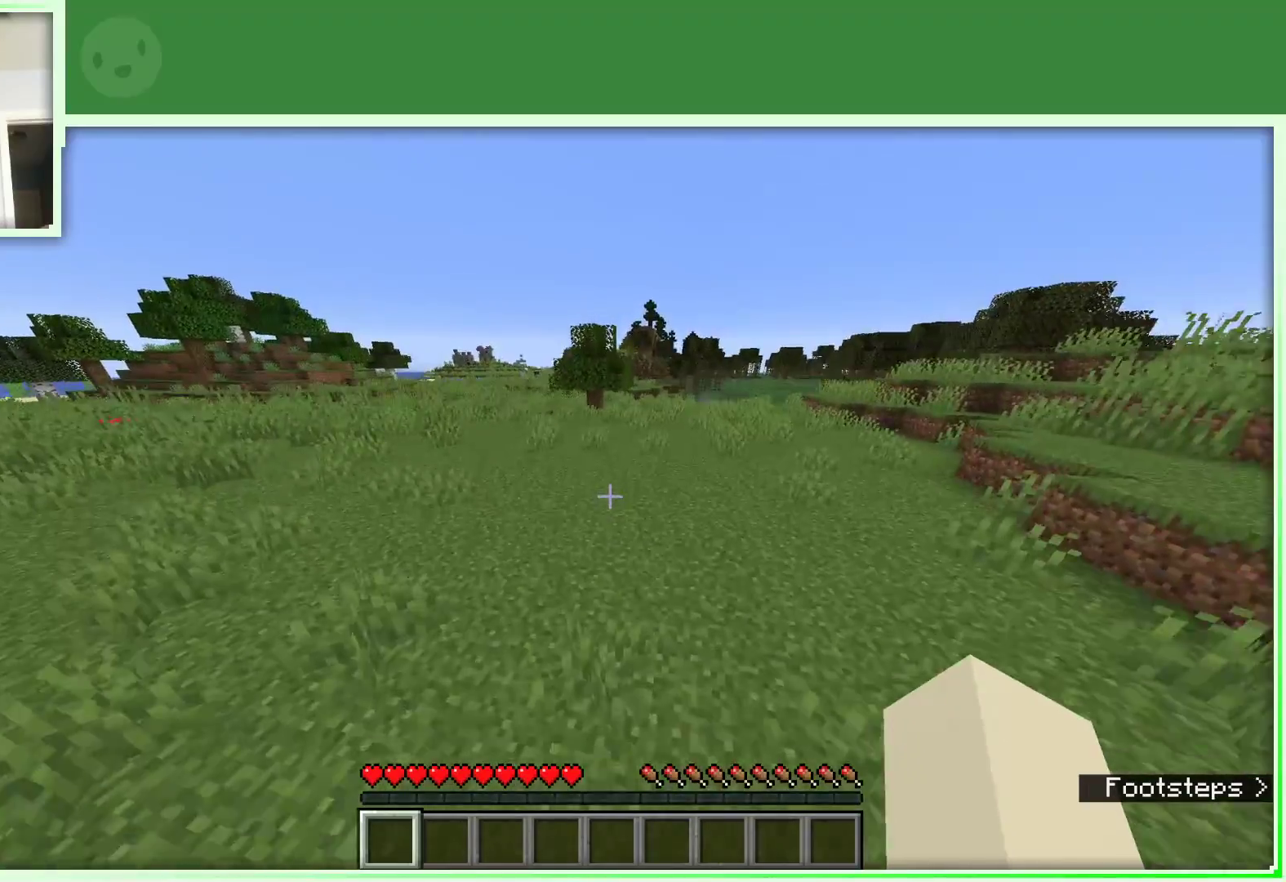
{"keys": ["space", "w"], "mouse": [], "events": [[117, "a", "up"]]}
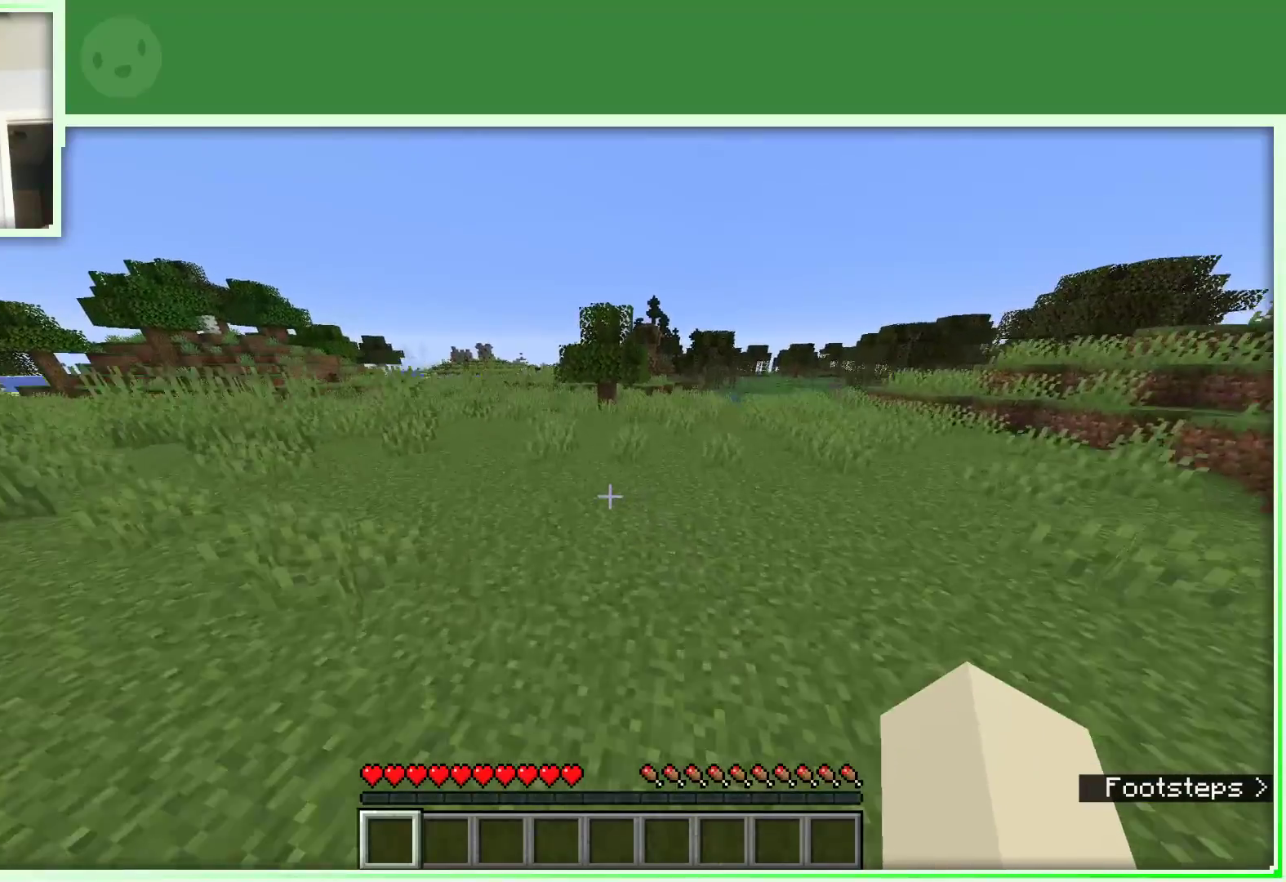
{"keys": ["space", "w"], "mouse": [], "events": []}
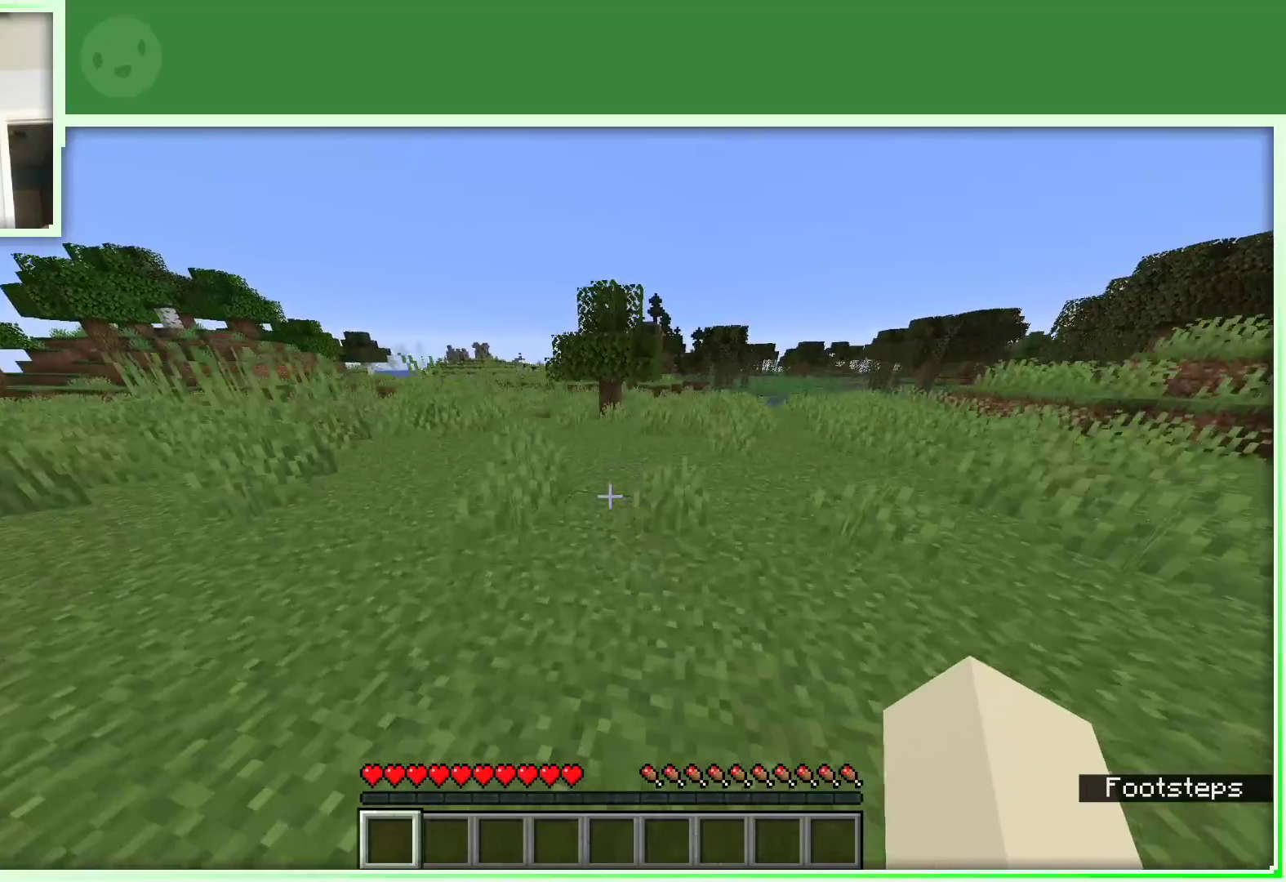
{"keys": ["space", "w"], "mouse": [], "events": [[133, "a", "down"], [417, "a", "up"]]}
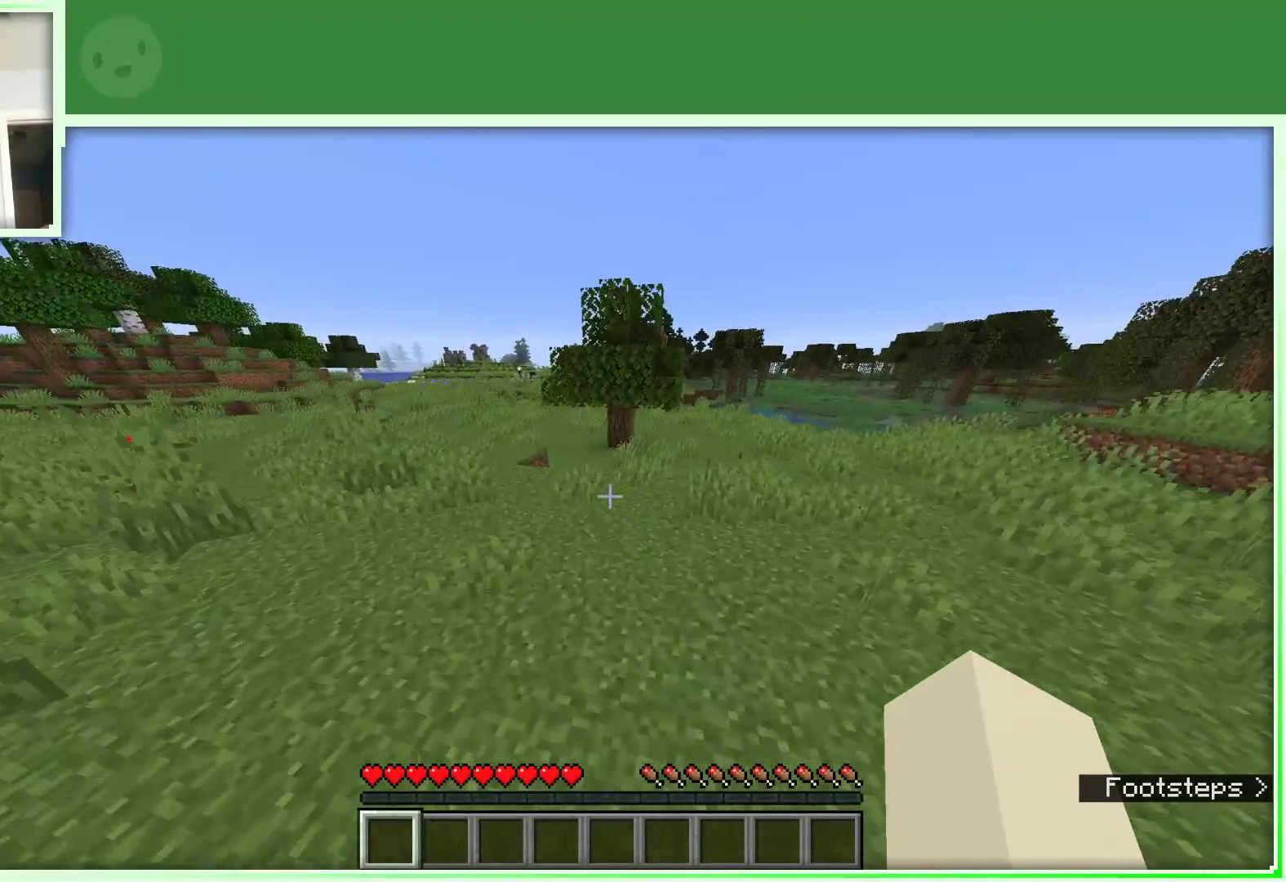
{"keys": ["space", "w"], "mouse": [], "events": [[200, "a", "down"], [433, "a", "up"]]}
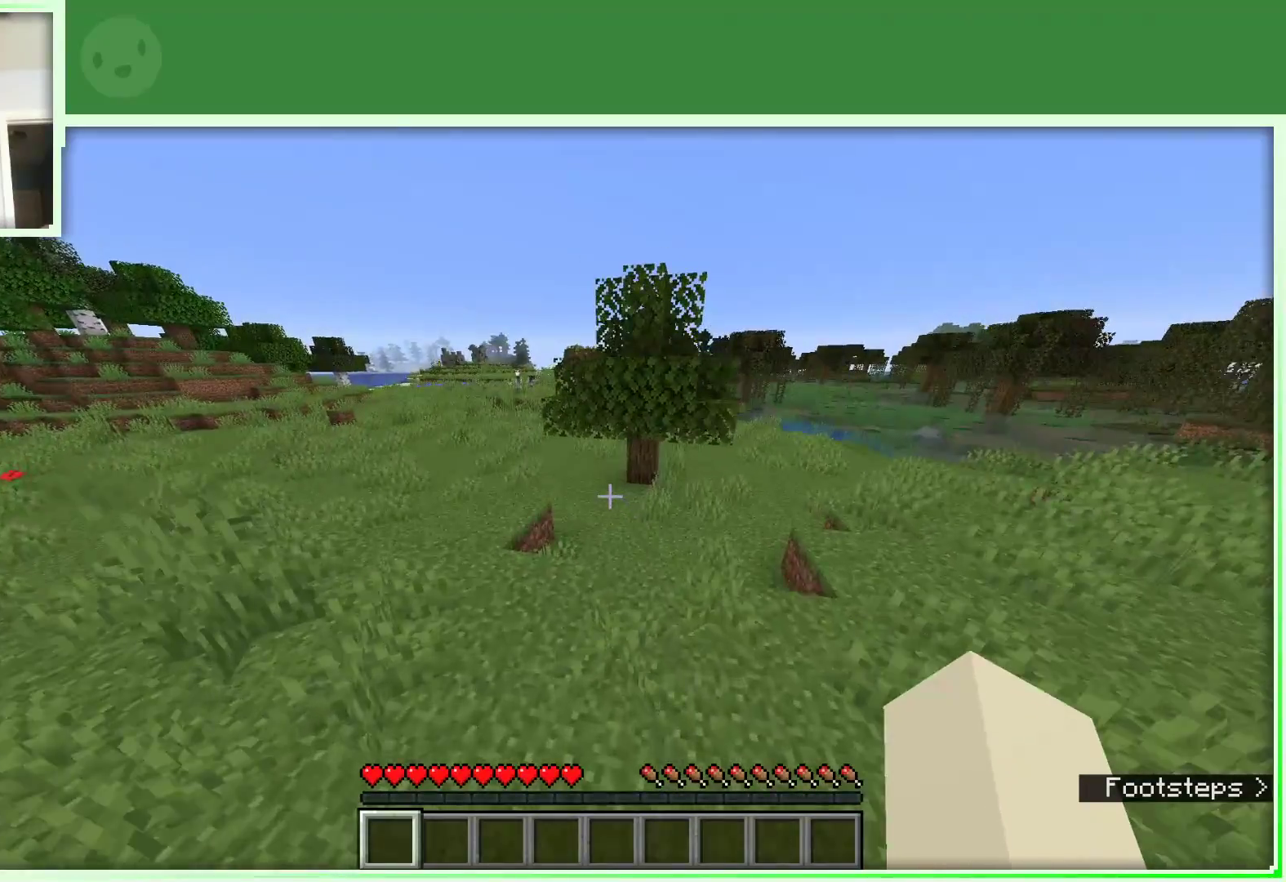
{"keys": ["d", "w"], "mouse": [], "events": [[500, "d", "down"], [500, "space", "up"]]}
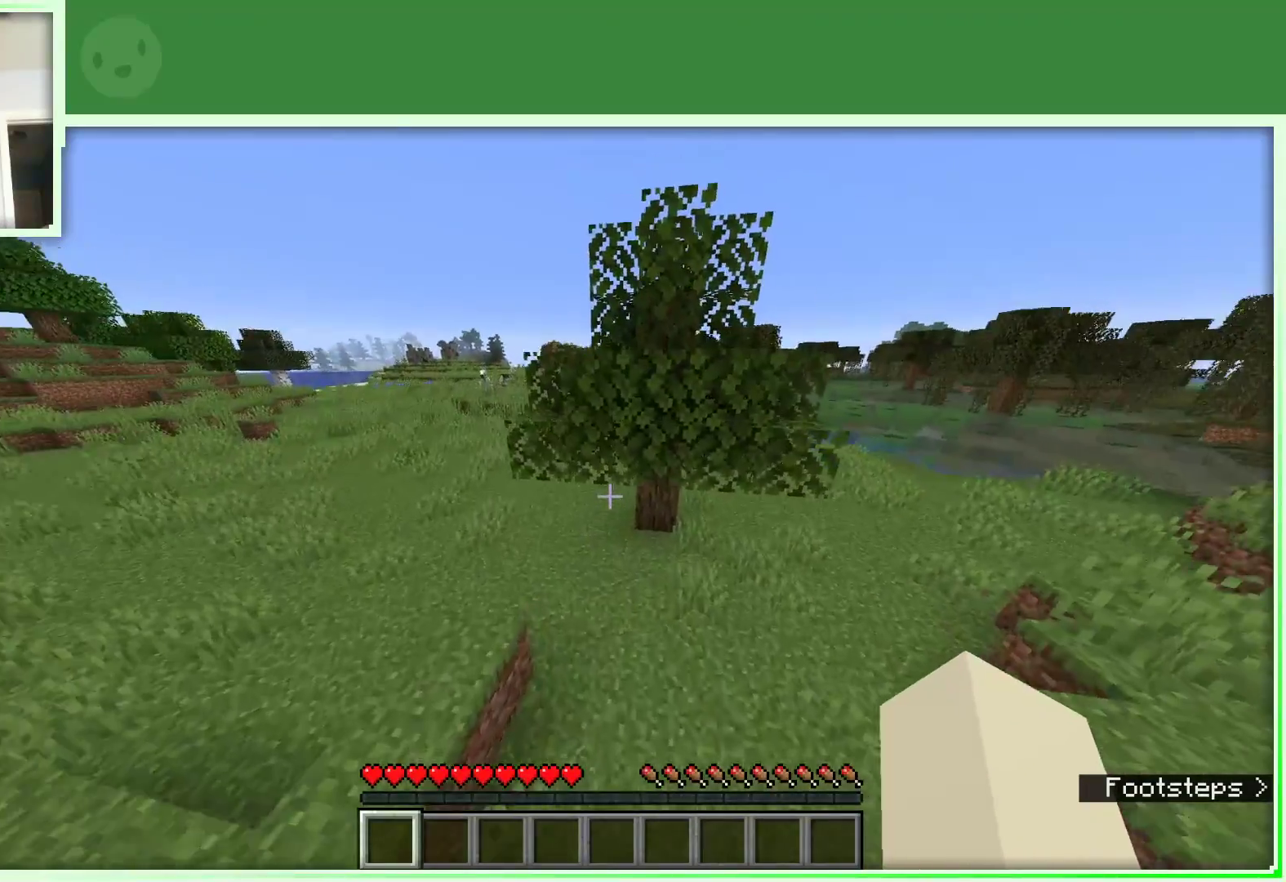
{"keys": ["w"], "mouse": [], "events": [[233, "d", "up"]]}
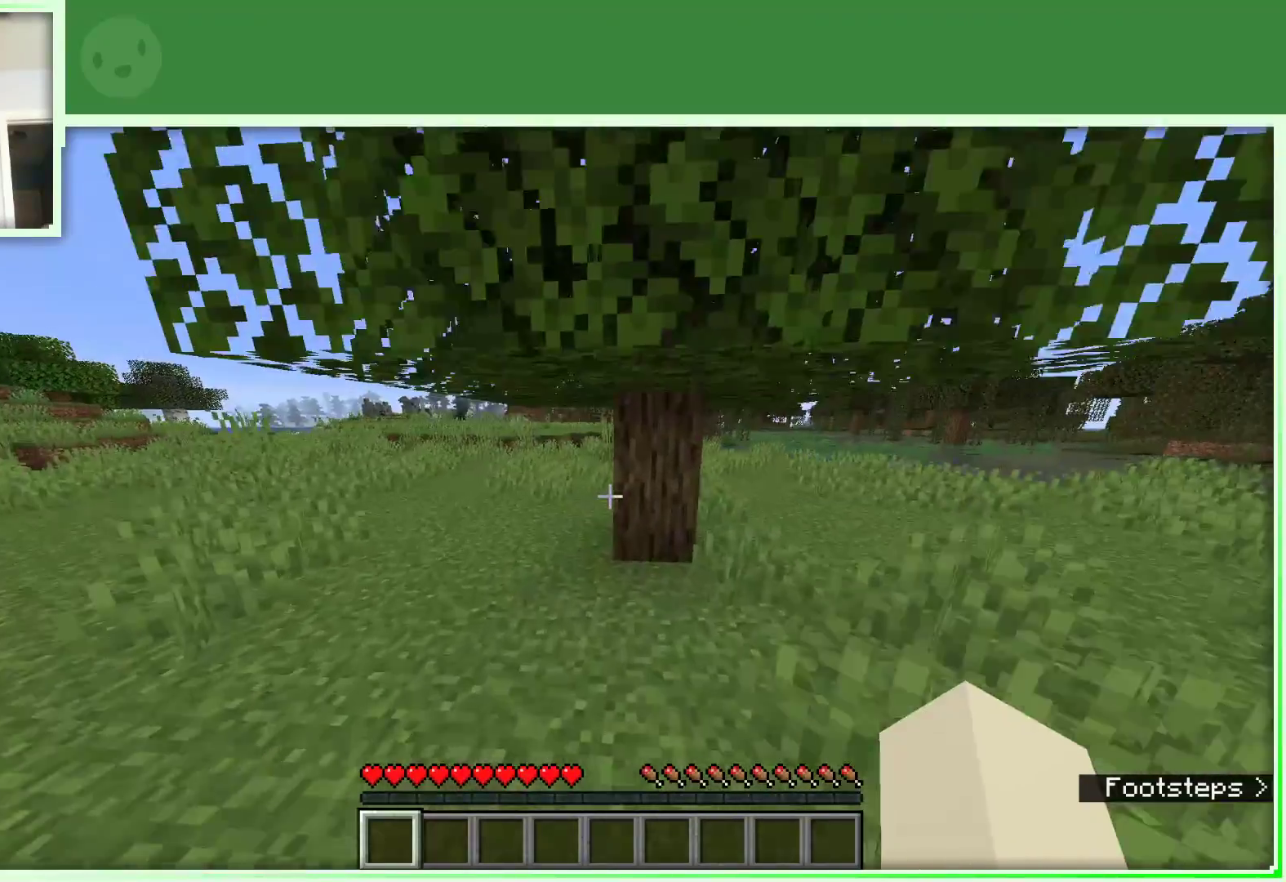
{"keys": [], "mouse": ["left"], "events": [[200, "mouse_left", "down"], [283, "w", "up"]]}
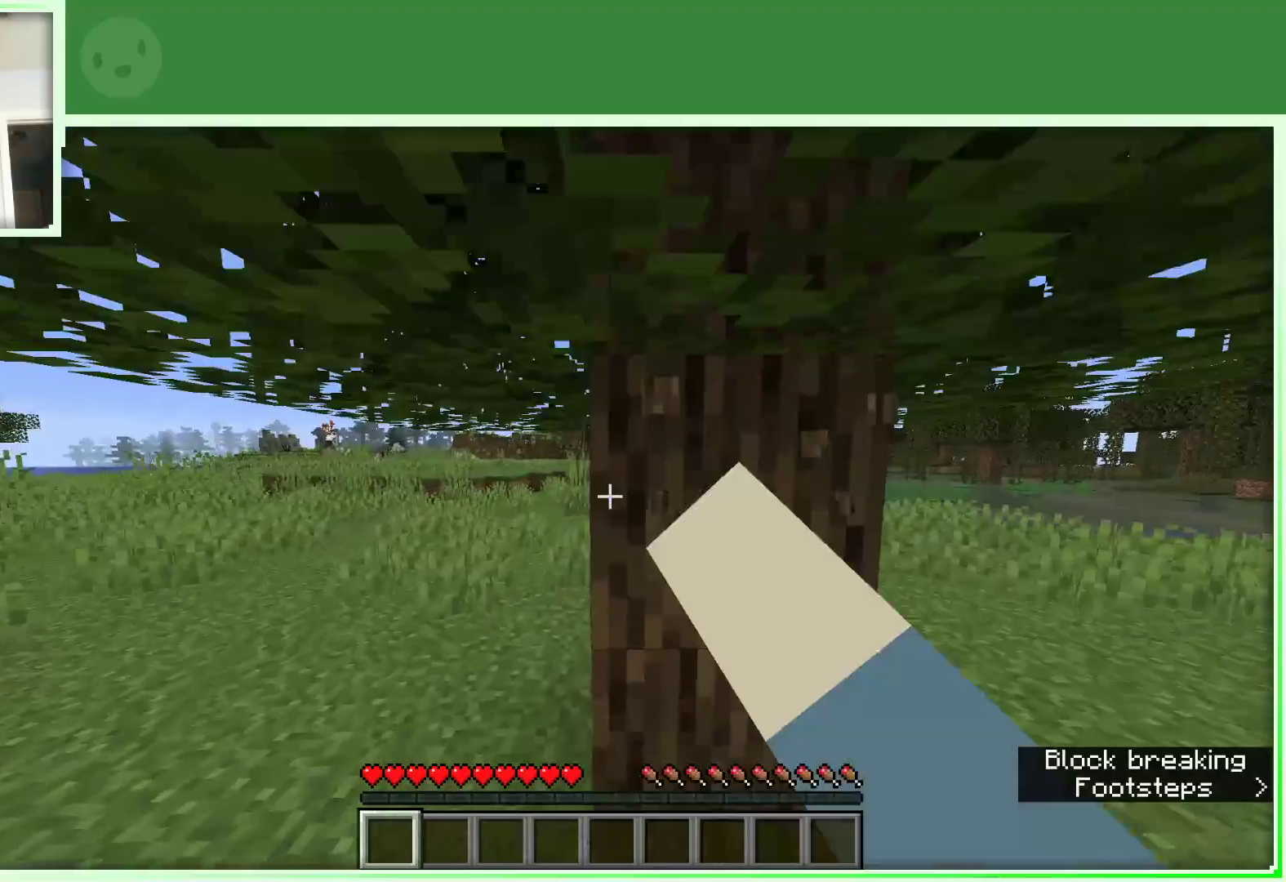
{"keys": [], "mouse": ["left"], "events": []}
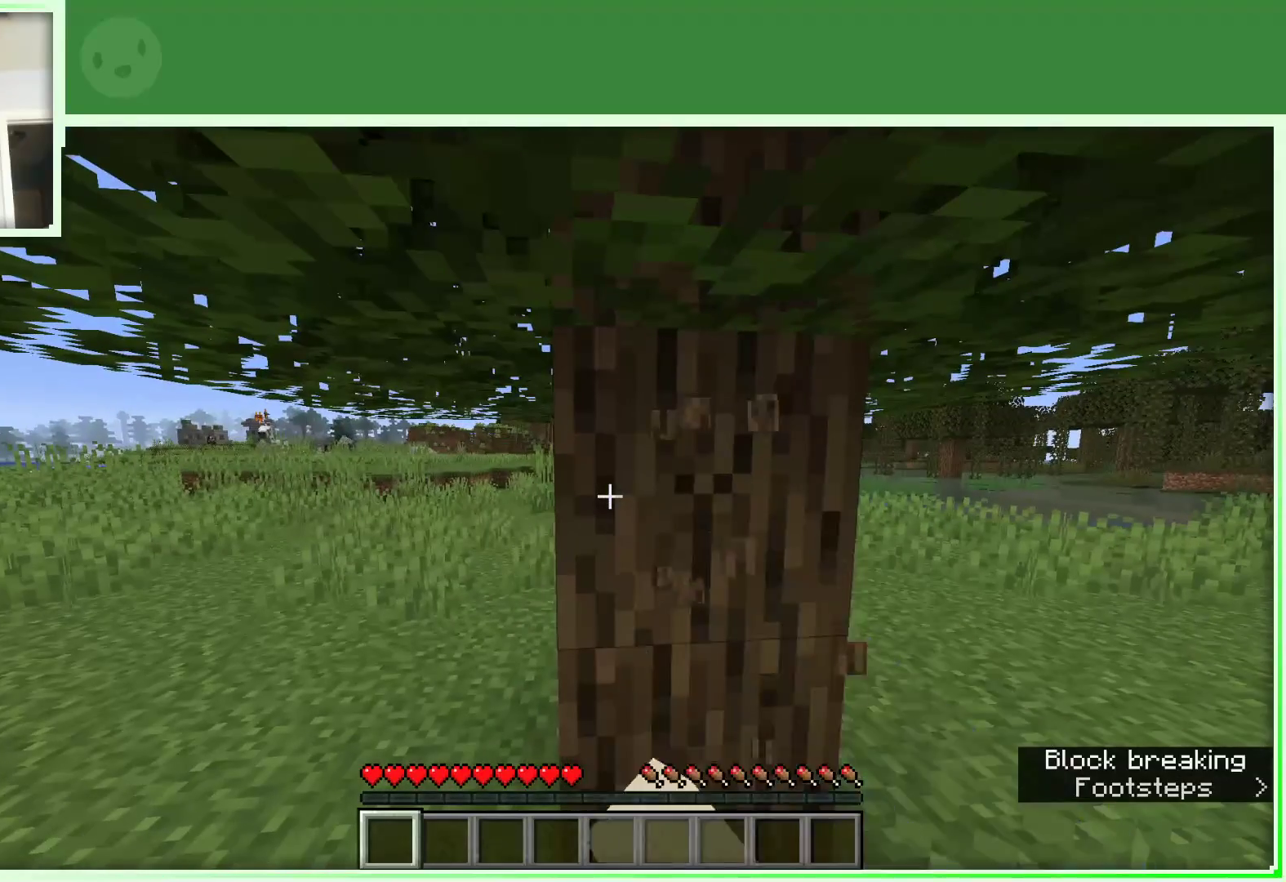
{"keys": [], "mouse": ["left"], "events": []}
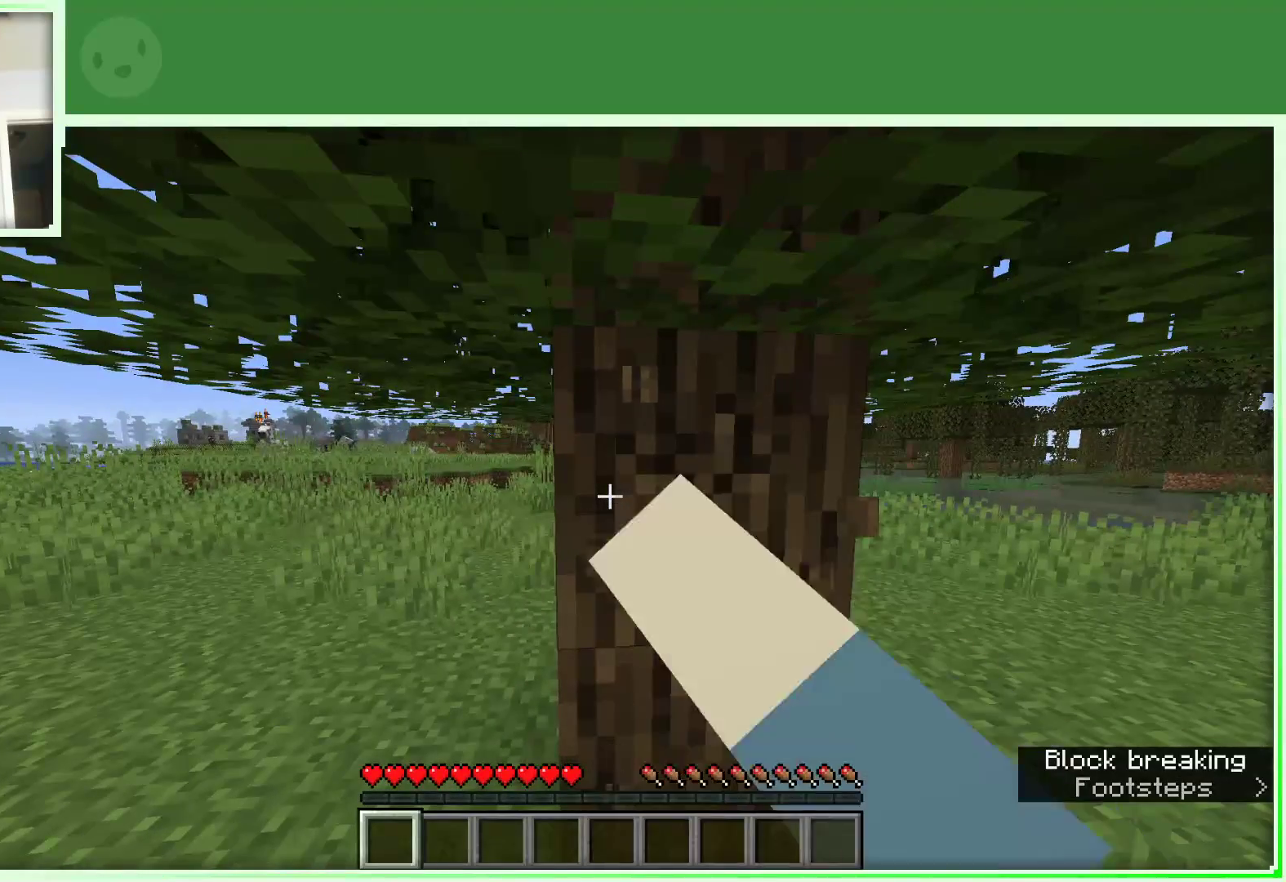
{"keys": [], "mouse": ["left"], "events": []}
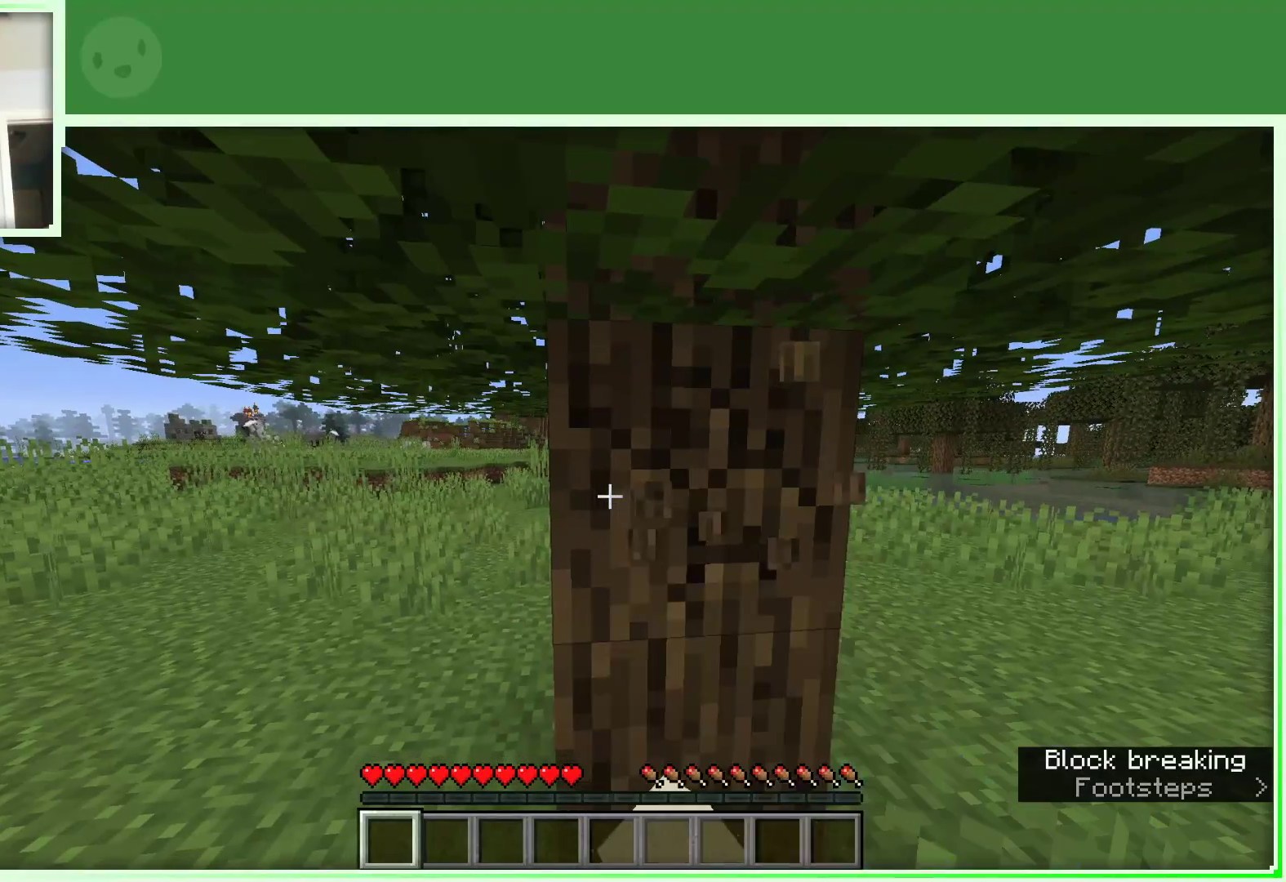
{"keys": [], "mouse": ["left"], "events": [[267, "w", "down"], [500, "w", "up"]]}